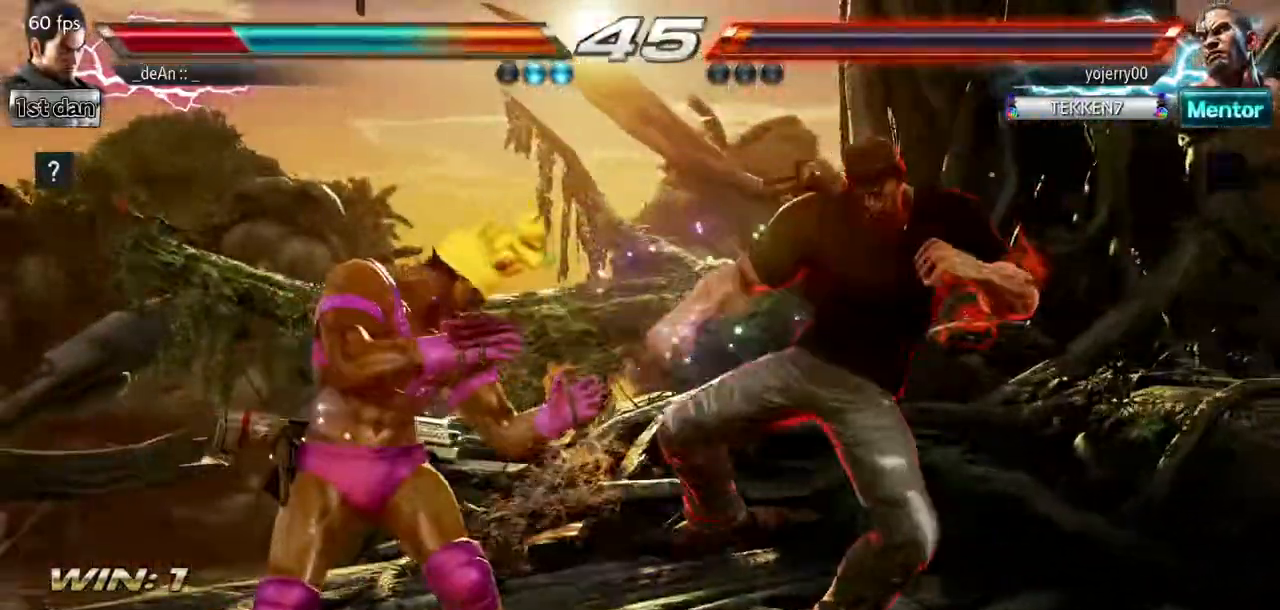
Gameplay with a controller (arcade stick); each line is a JSON object with the inputs held at the frame after it. "button_events" lists button changes between this image and that frame as [ms after this image, input, new state], when the widget could be followed in between (sticks are given only as held states). Not read: L3 R3.
{"buttons": [], "left_stick": "center"}
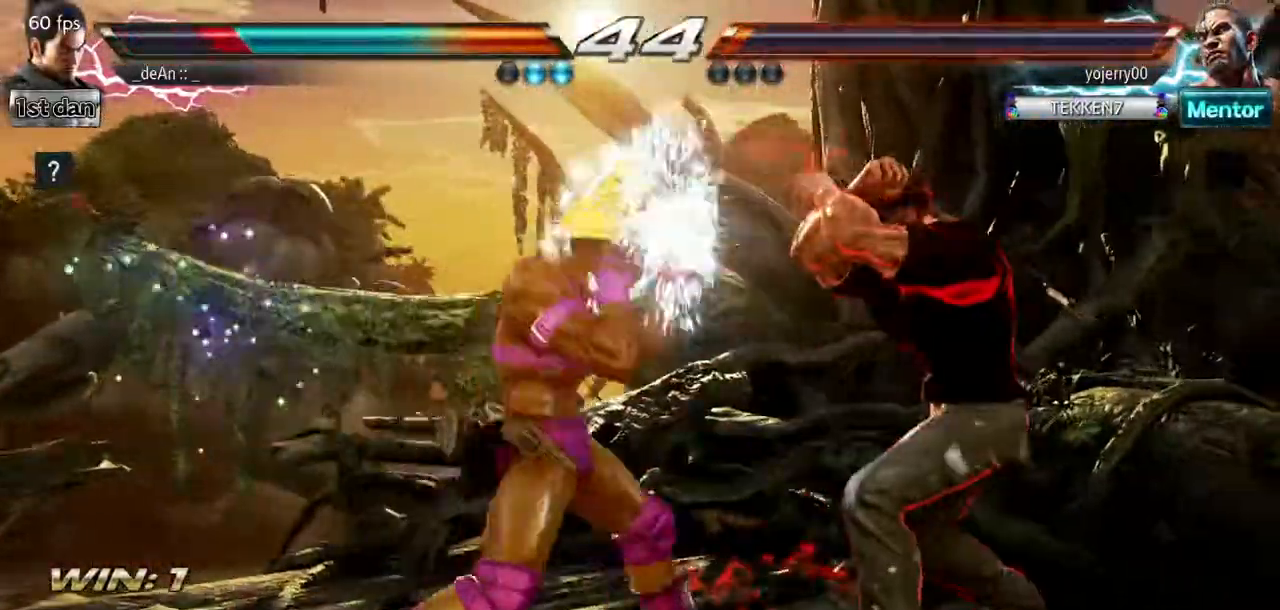
{"buttons": [], "left_stick": "left"}
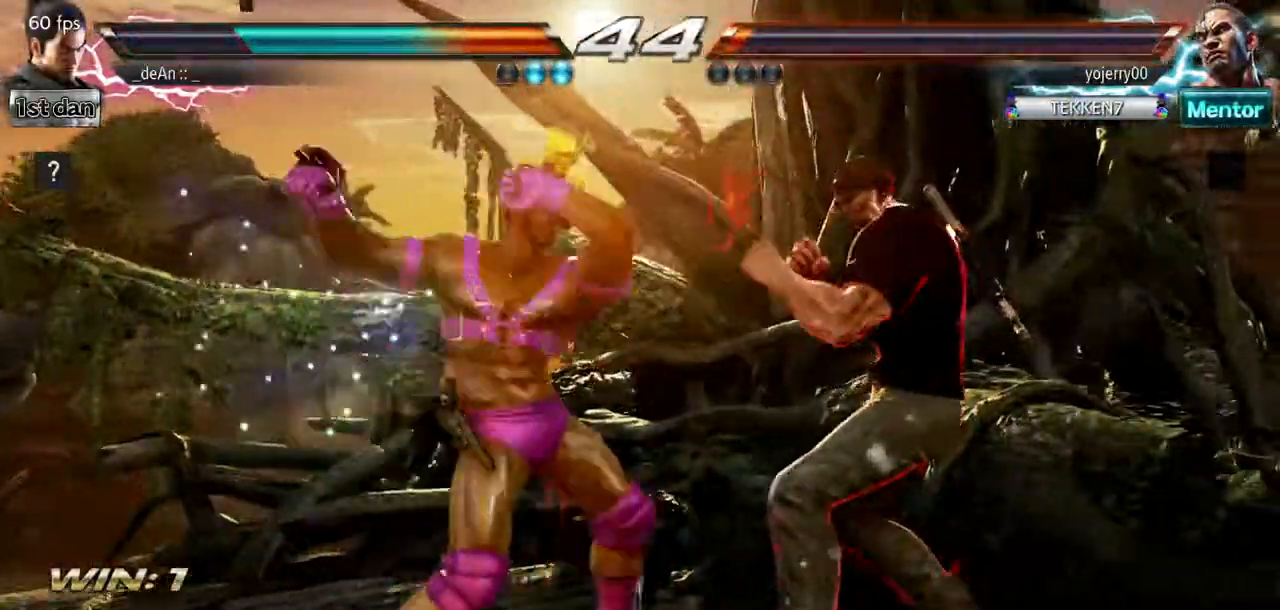
{"buttons": [], "left_stick": "center"}
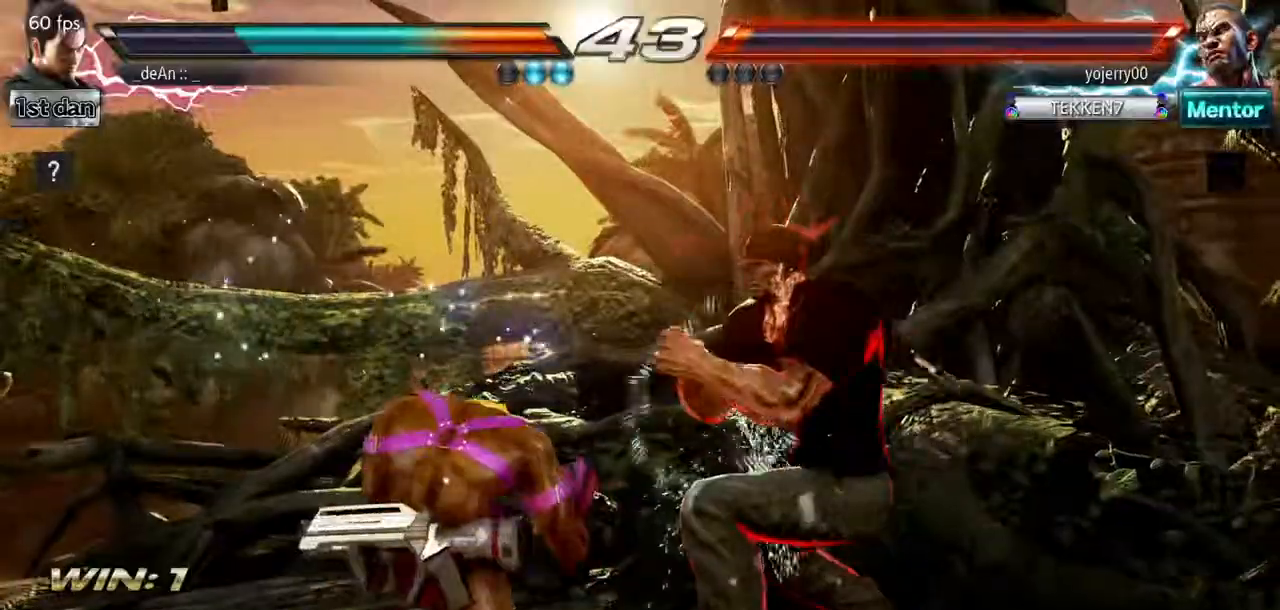
{"buttons": [], "left_stick": "center", "button_events": [[133, "CIRCLE", "down"], [283, "CIRCLE", "up"]]}
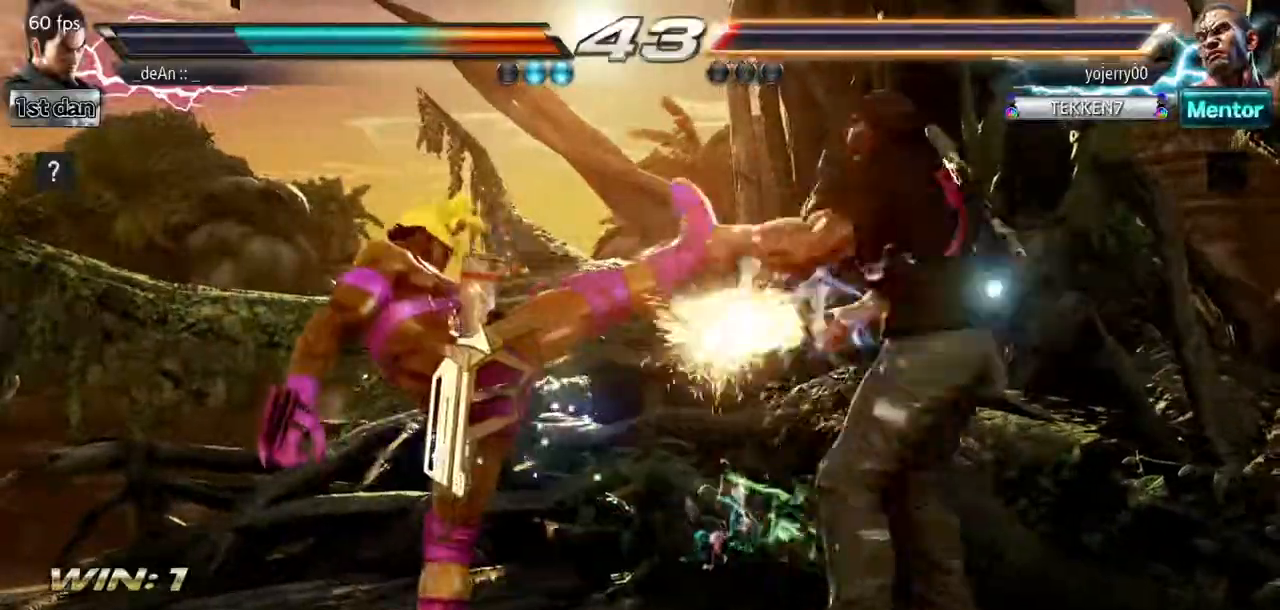
{"buttons": ["SQUARE"], "left_stick": "left"}
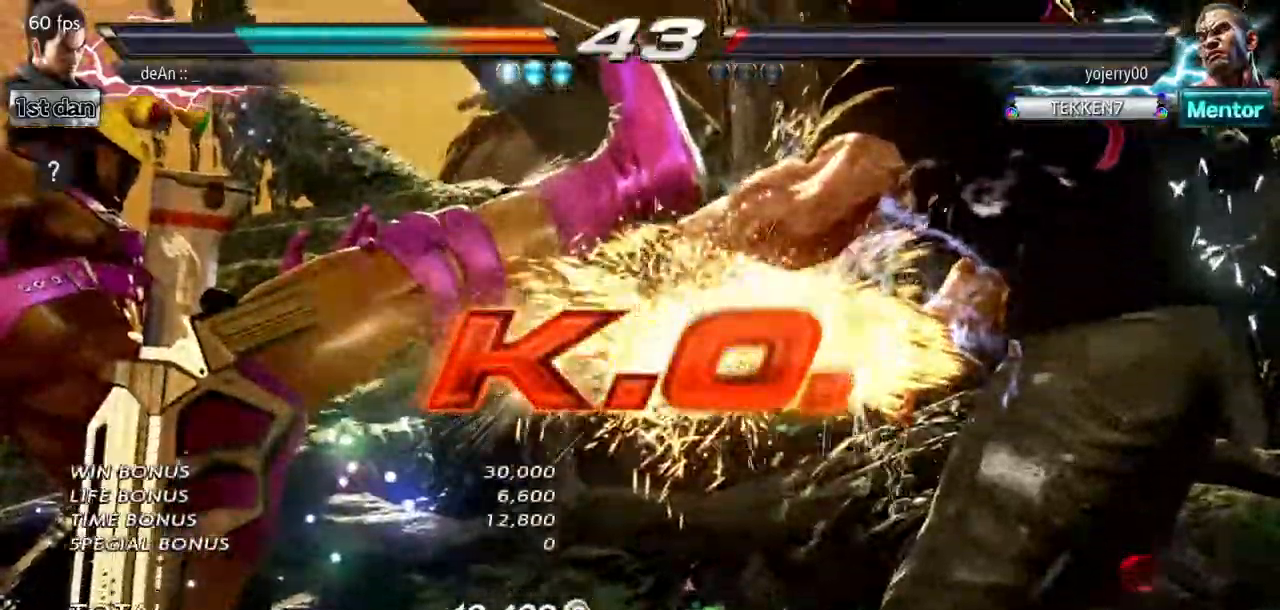
{"buttons": [], "left_stick": "center", "button_events": [[83, "SQUARE", "up"]]}